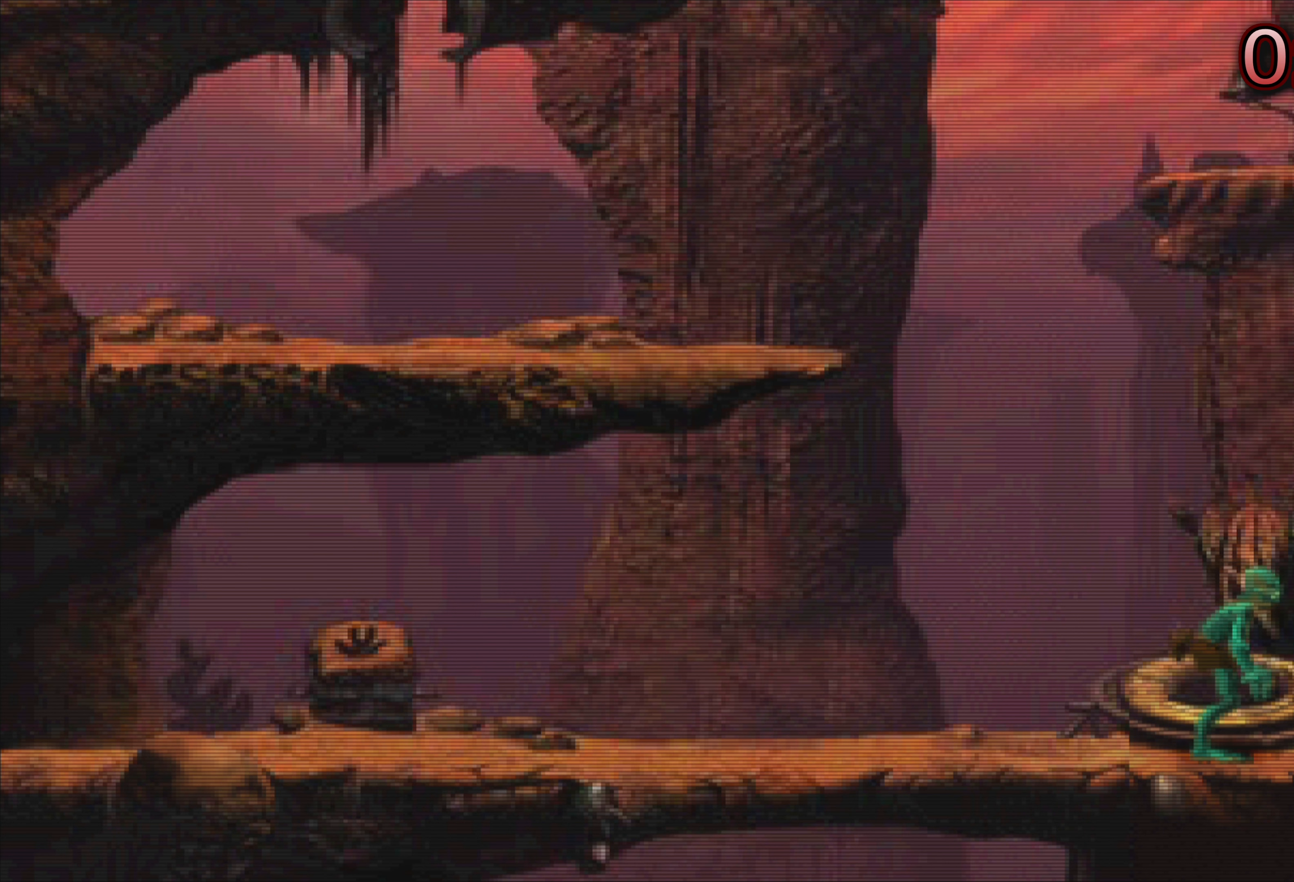
Gameplay with a controller (PlayStation layout); each line is a JSON object with the inputs held at the frame after it. "events" lists button and stick changes between this image and that frame as [ms after this image, input, new state], when the widget could be followed in between. Not read: L3 R3 right_stick.
{"buttons": [], "left_stick": "left", "events": [[350, "left_stick", "left"]]}
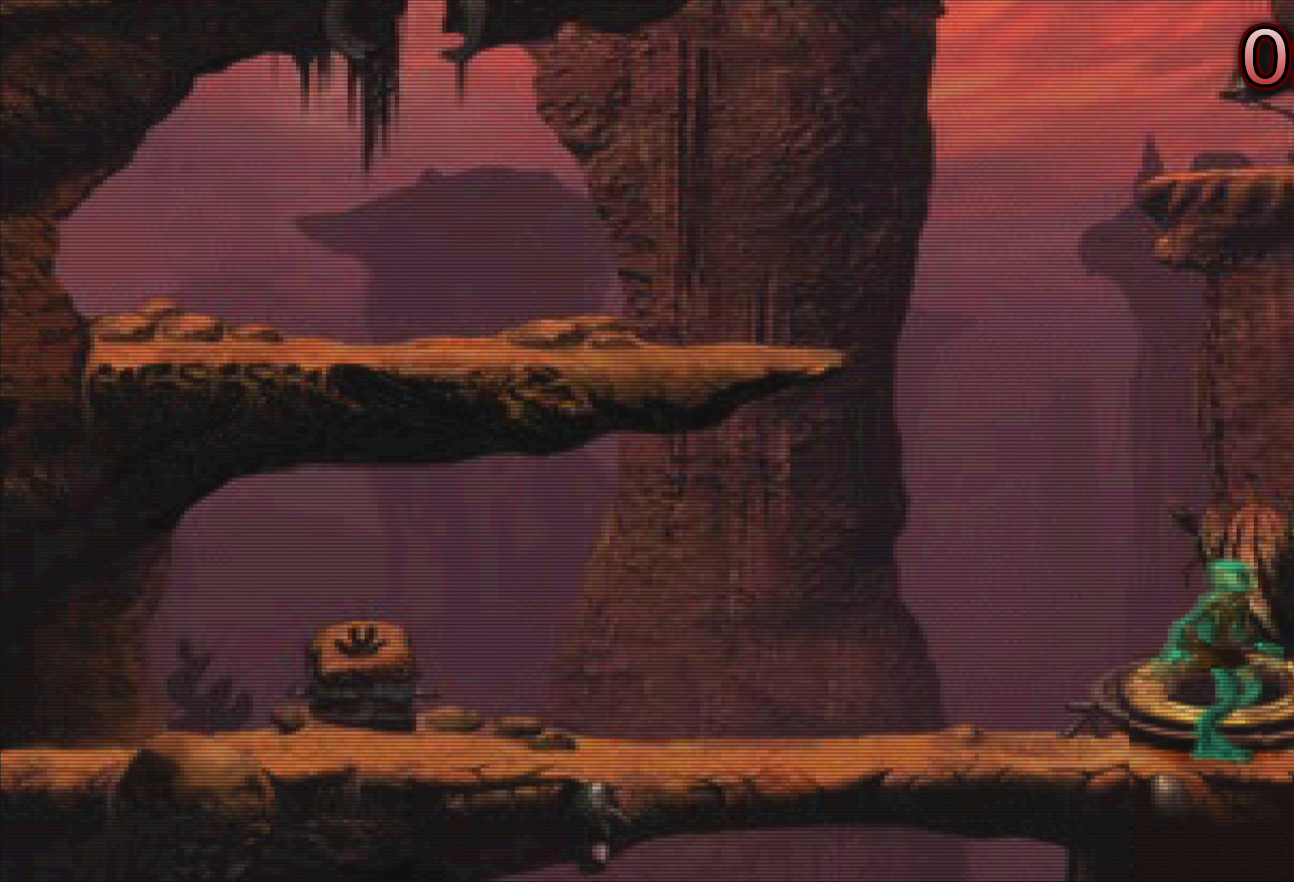
{"buttons": [], "left_stick": "center", "events": [[450, "left_stick", "center"]]}
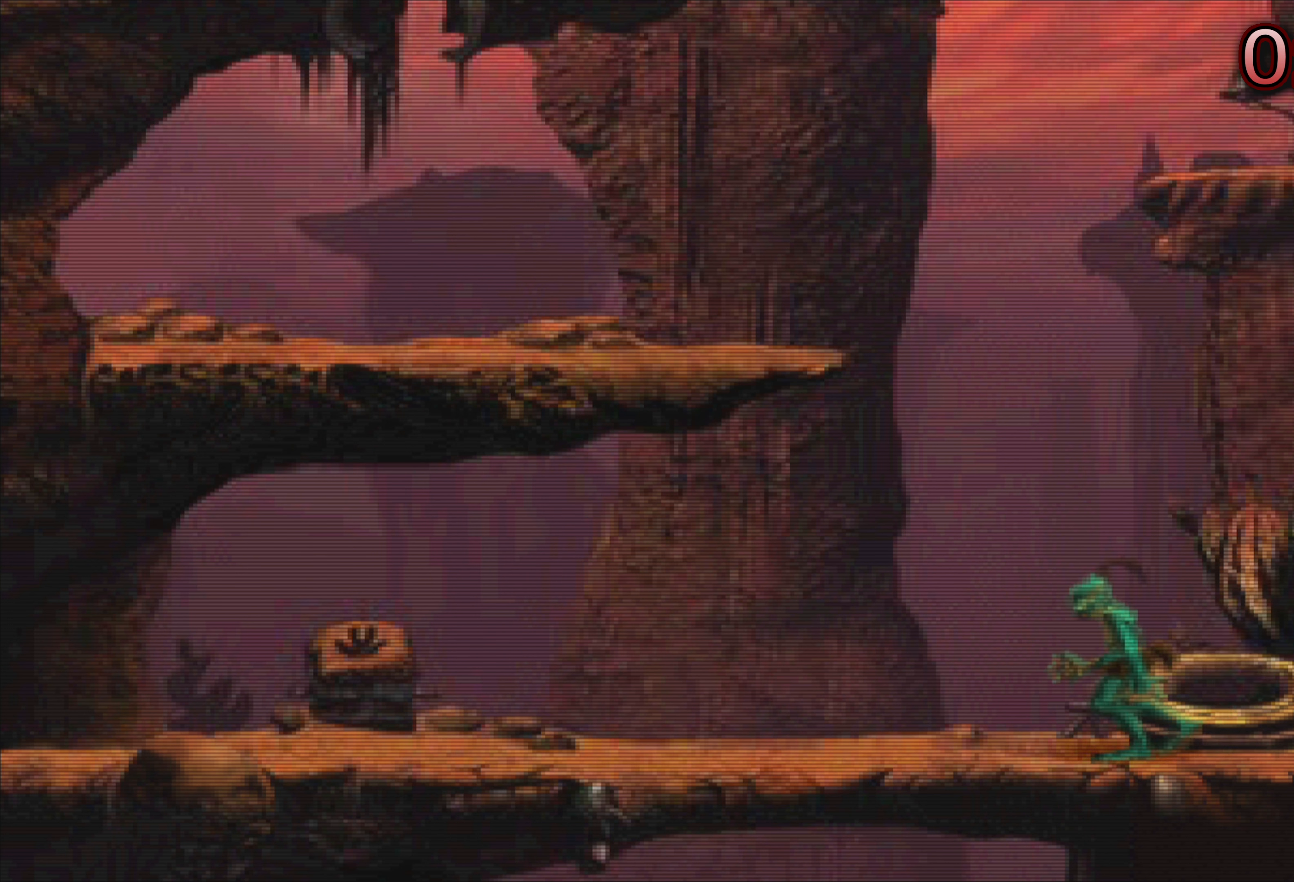
{"buttons": [], "left_stick": "center", "events": []}
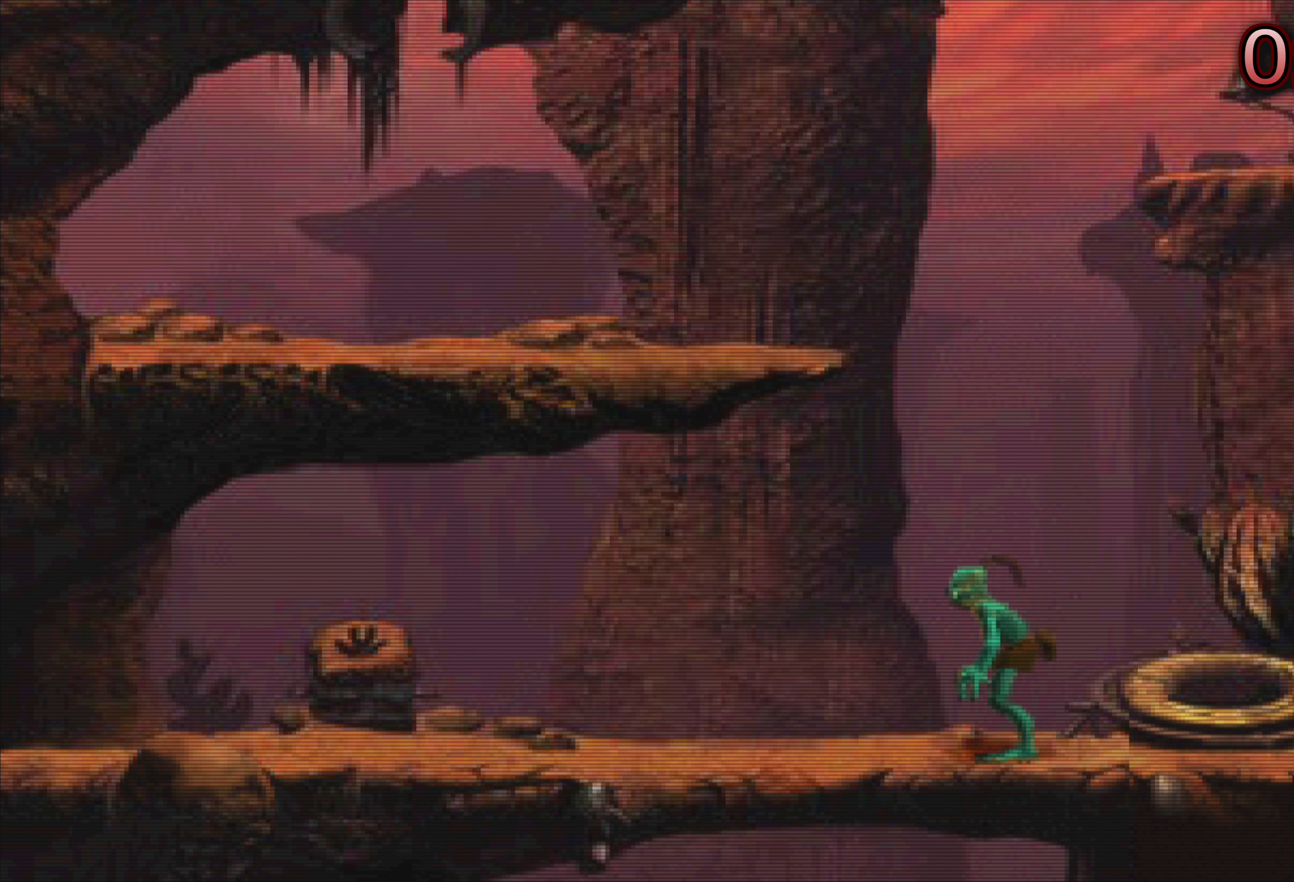
{"buttons": [], "left_stick": "center", "events": []}
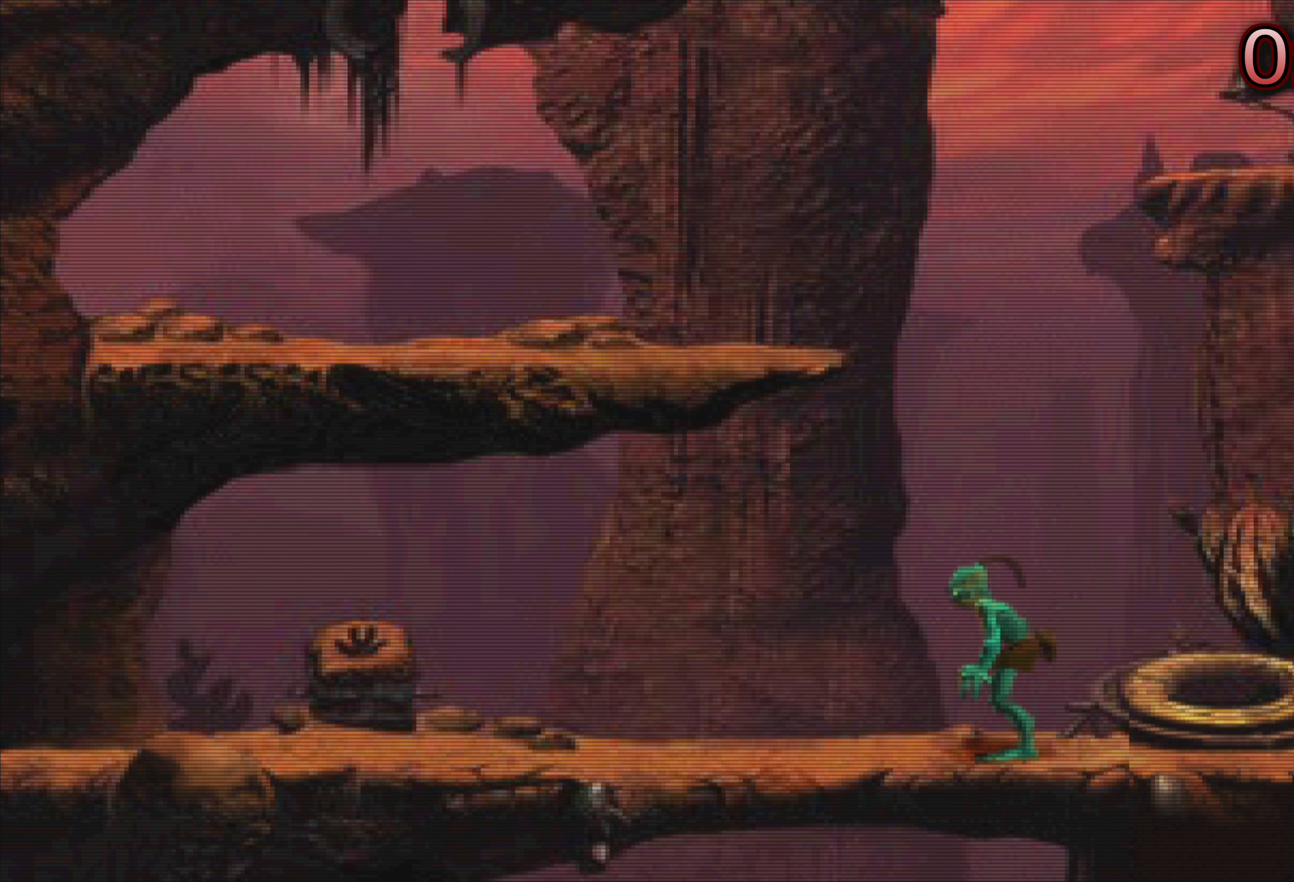
{"buttons": [], "left_stick": "center", "events": []}
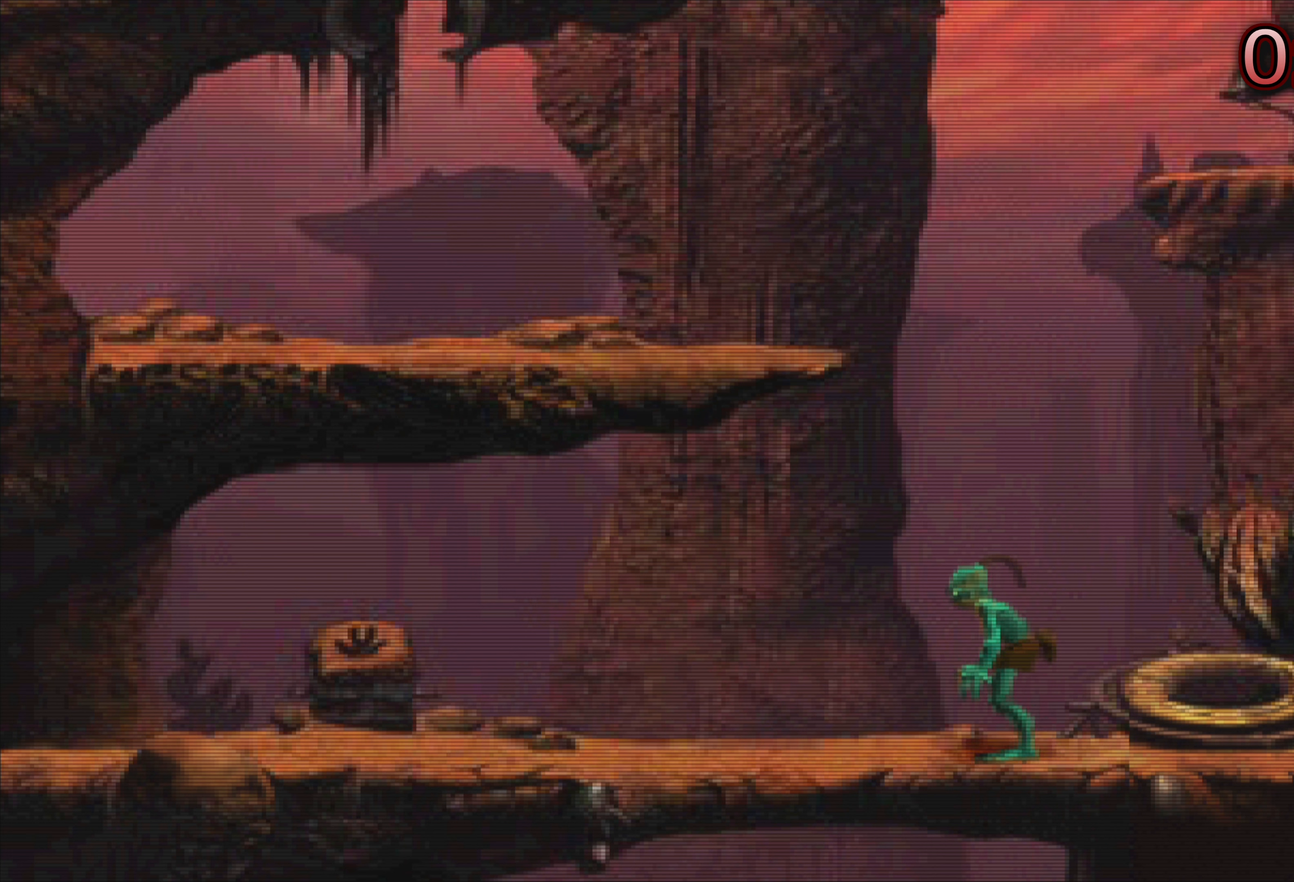
{"buttons": [], "left_stick": "center", "events": []}
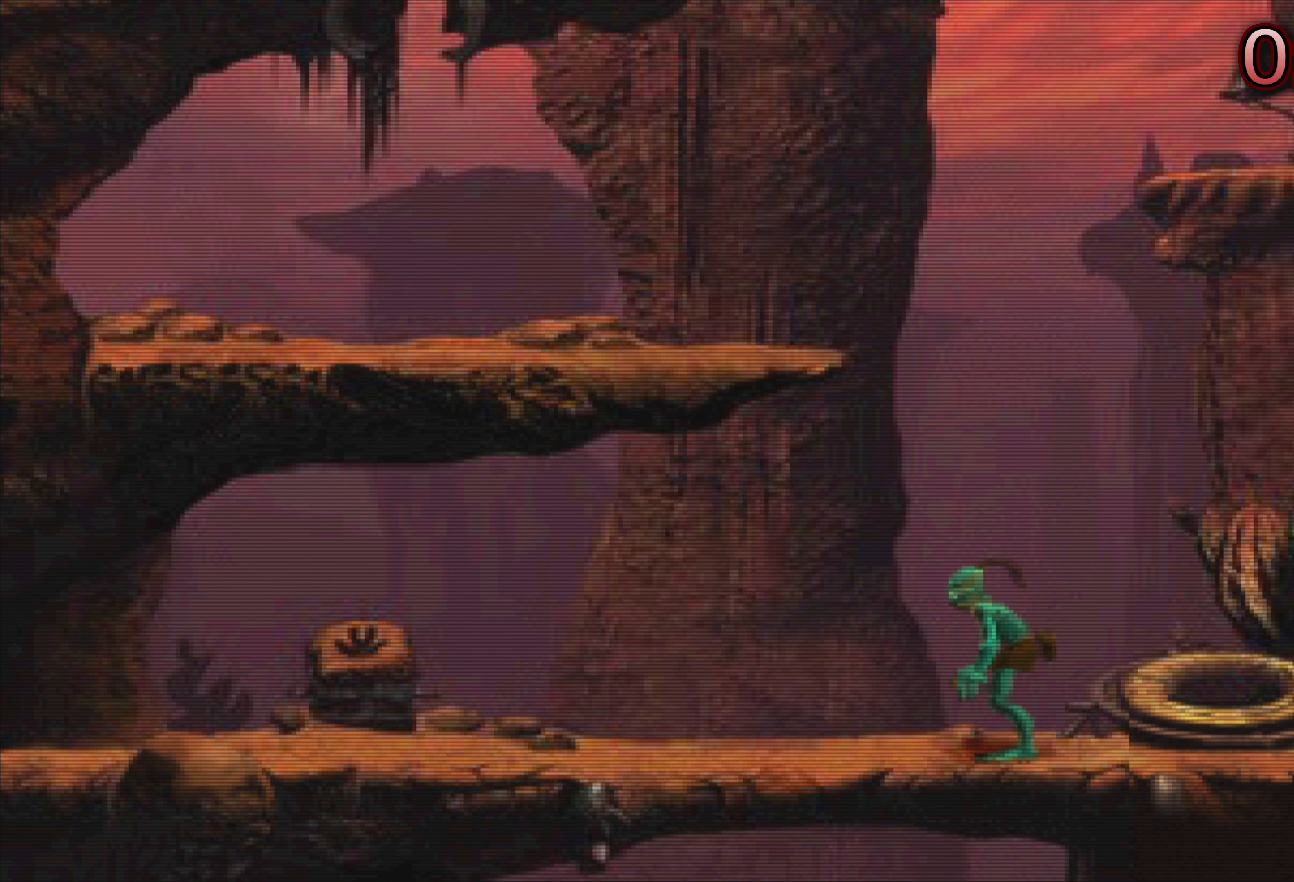
{"buttons": [], "left_stick": "center", "events": []}
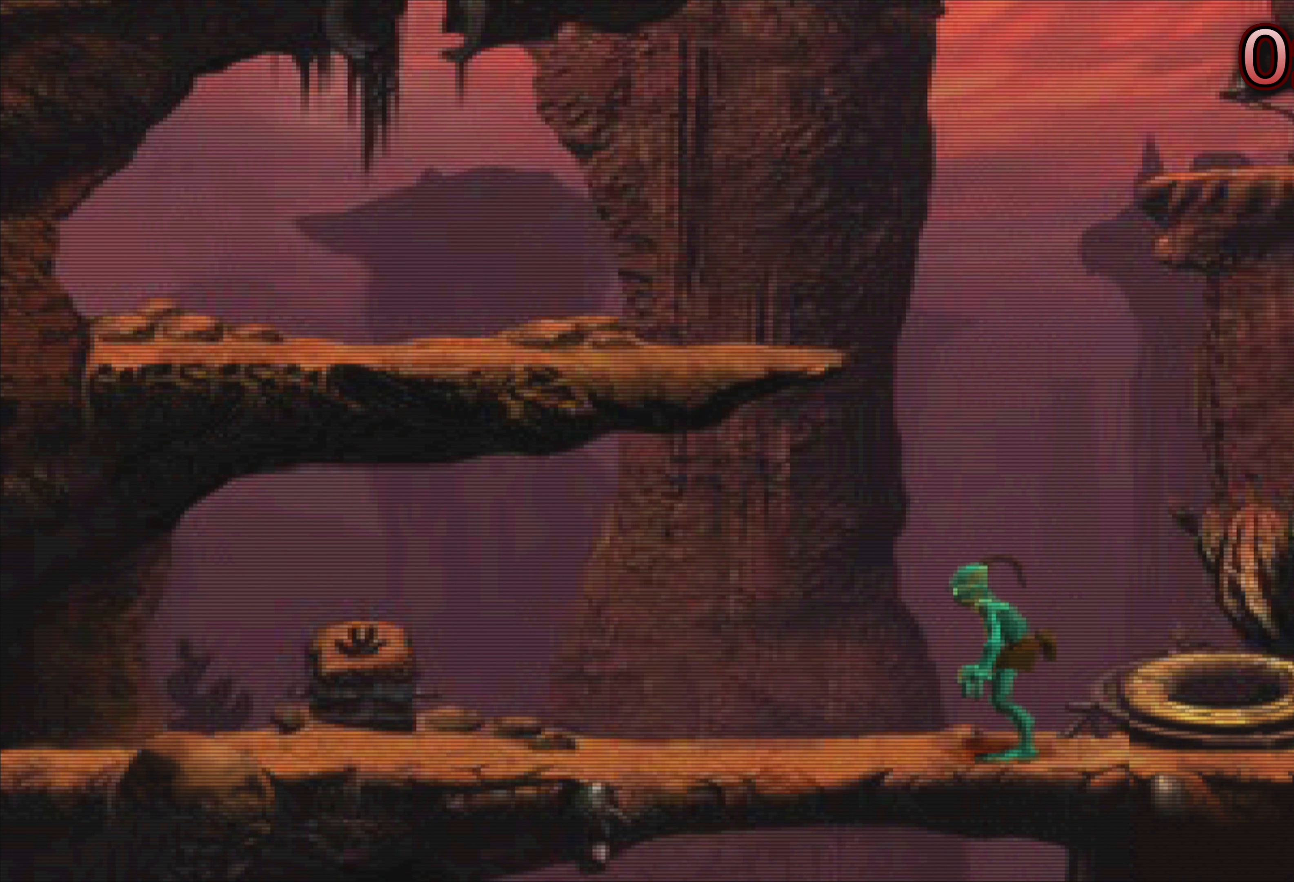
{"buttons": [], "left_stick": "center", "events": [[100, "left_stick", "left"], [400, "left_stick", "center"]]}
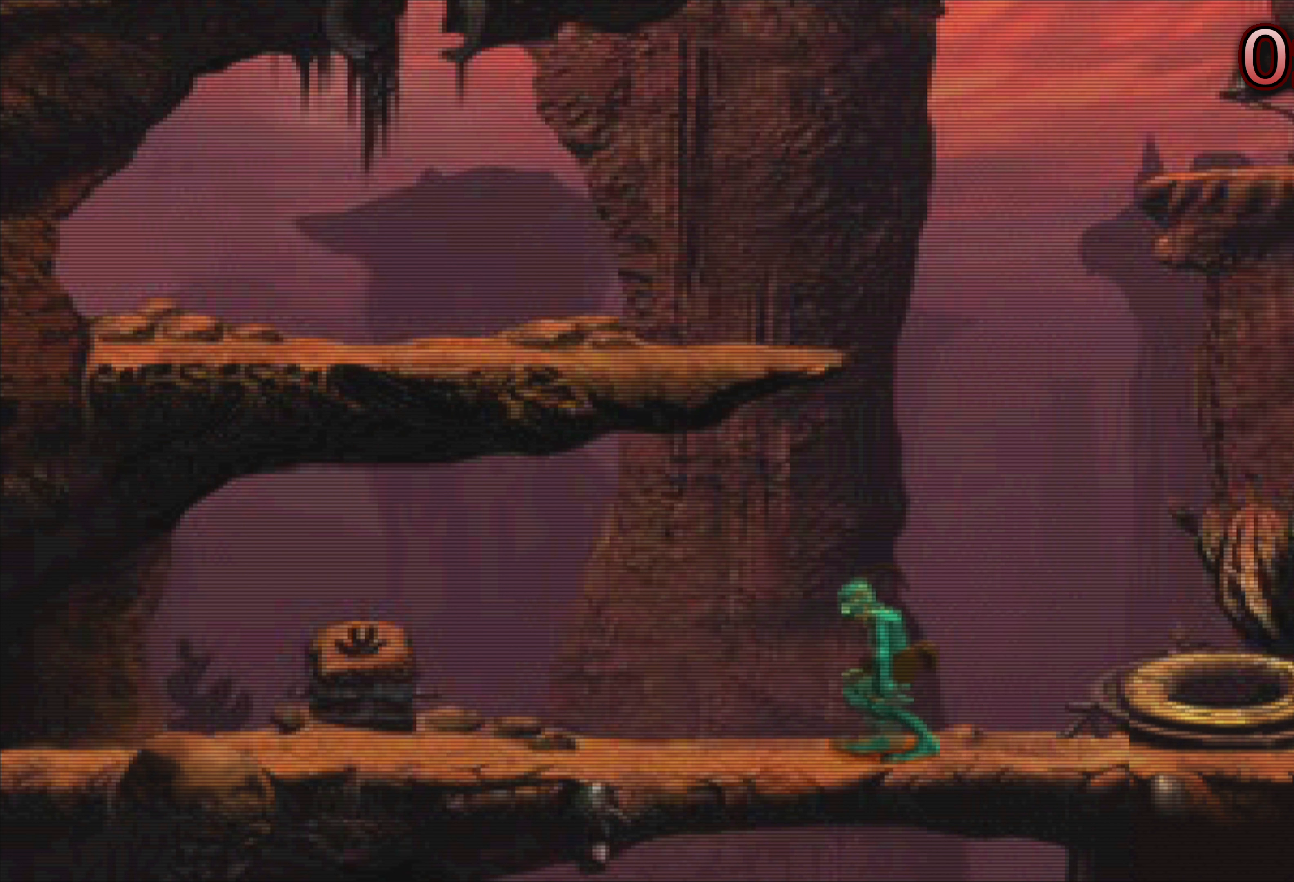
{"buttons": [], "left_stick": "up", "events": [[183, "left_stick", "up"]]}
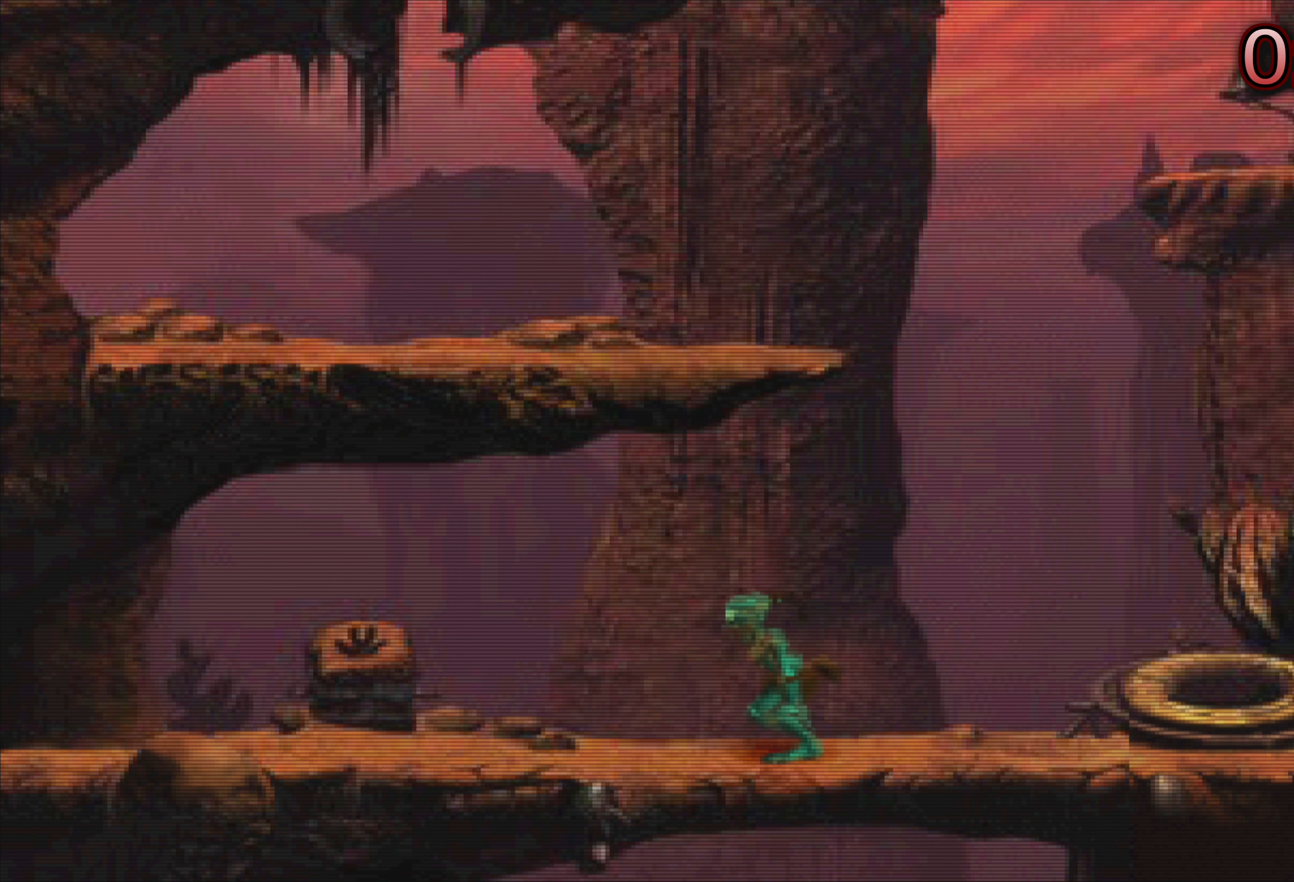
{"buttons": [], "left_stick": "up", "events": []}
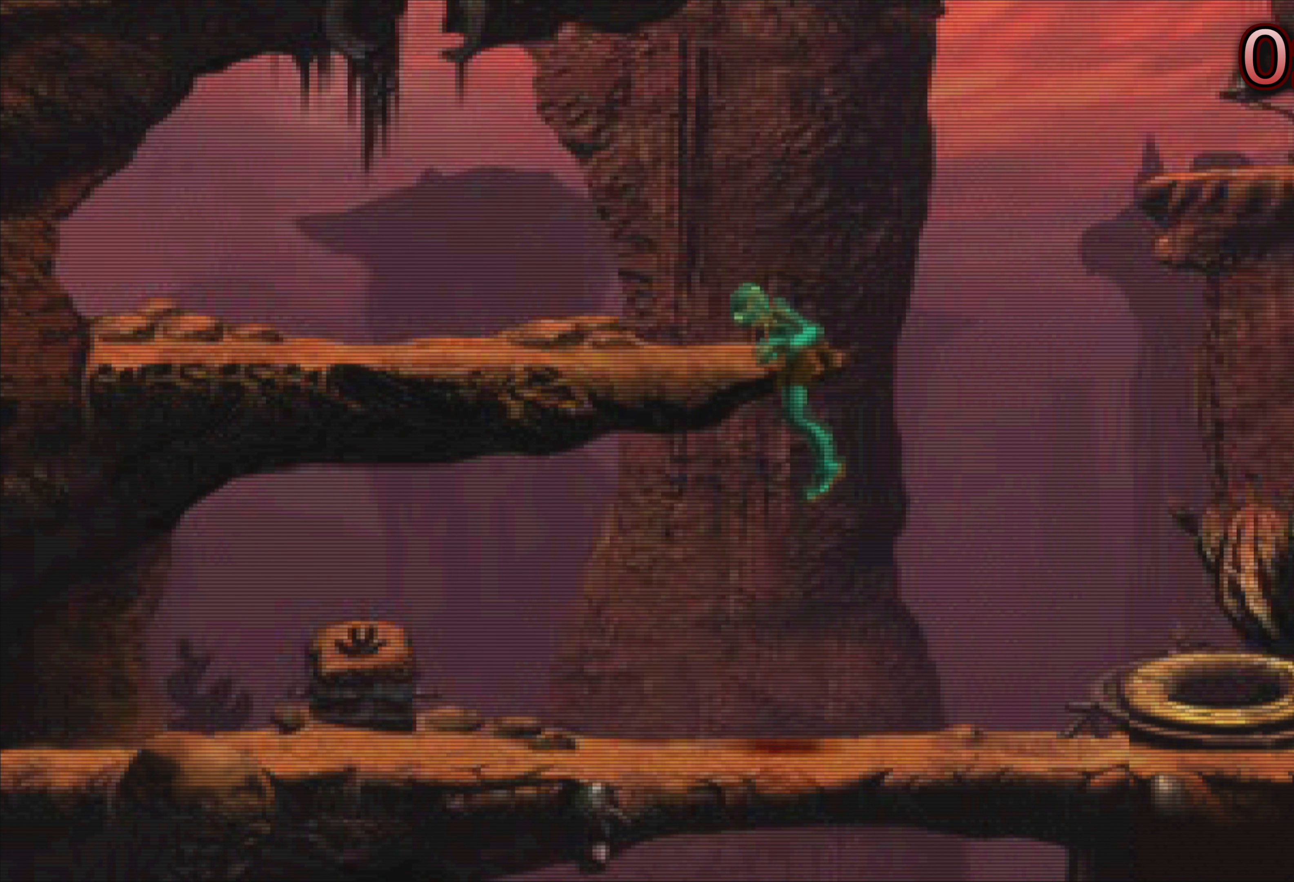
{"buttons": [], "left_stick": "center", "events": [[100, "left_stick", "center"]]}
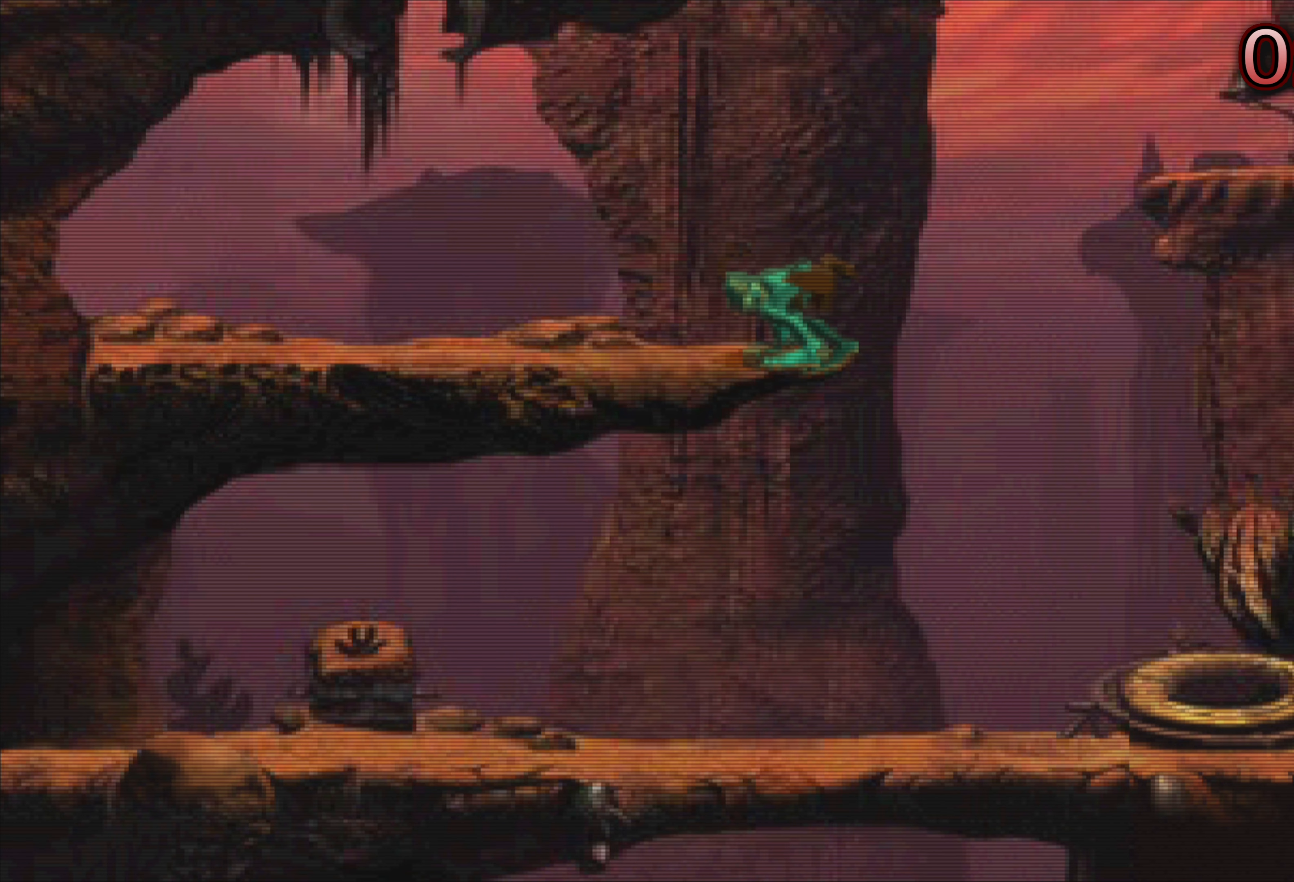
{"buttons": [], "left_stick": "up", "events": [[217, "left_stick", "up"]]}
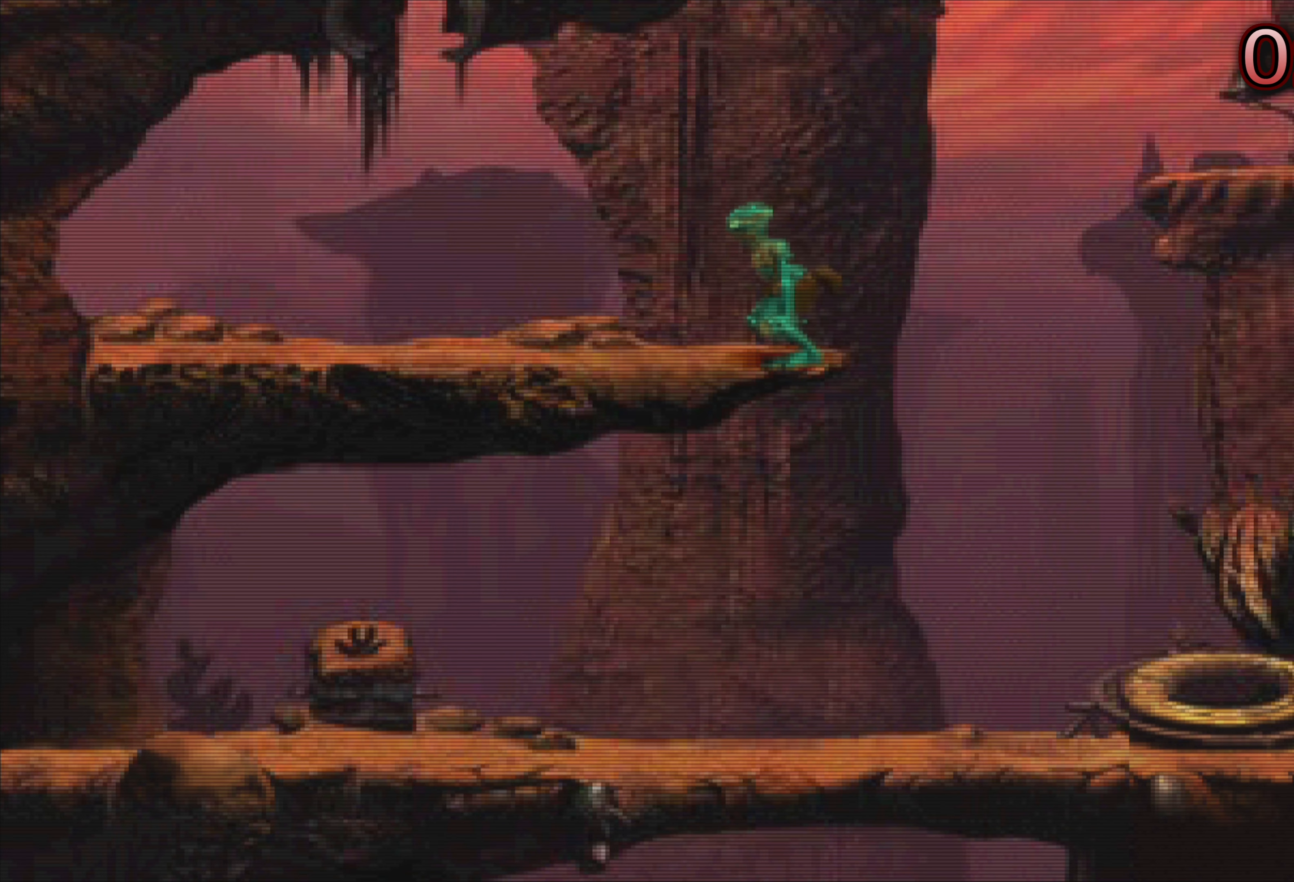
{"buttons": [], "left_stick": "center", "events": [[333, "left_stick", "center"]]}
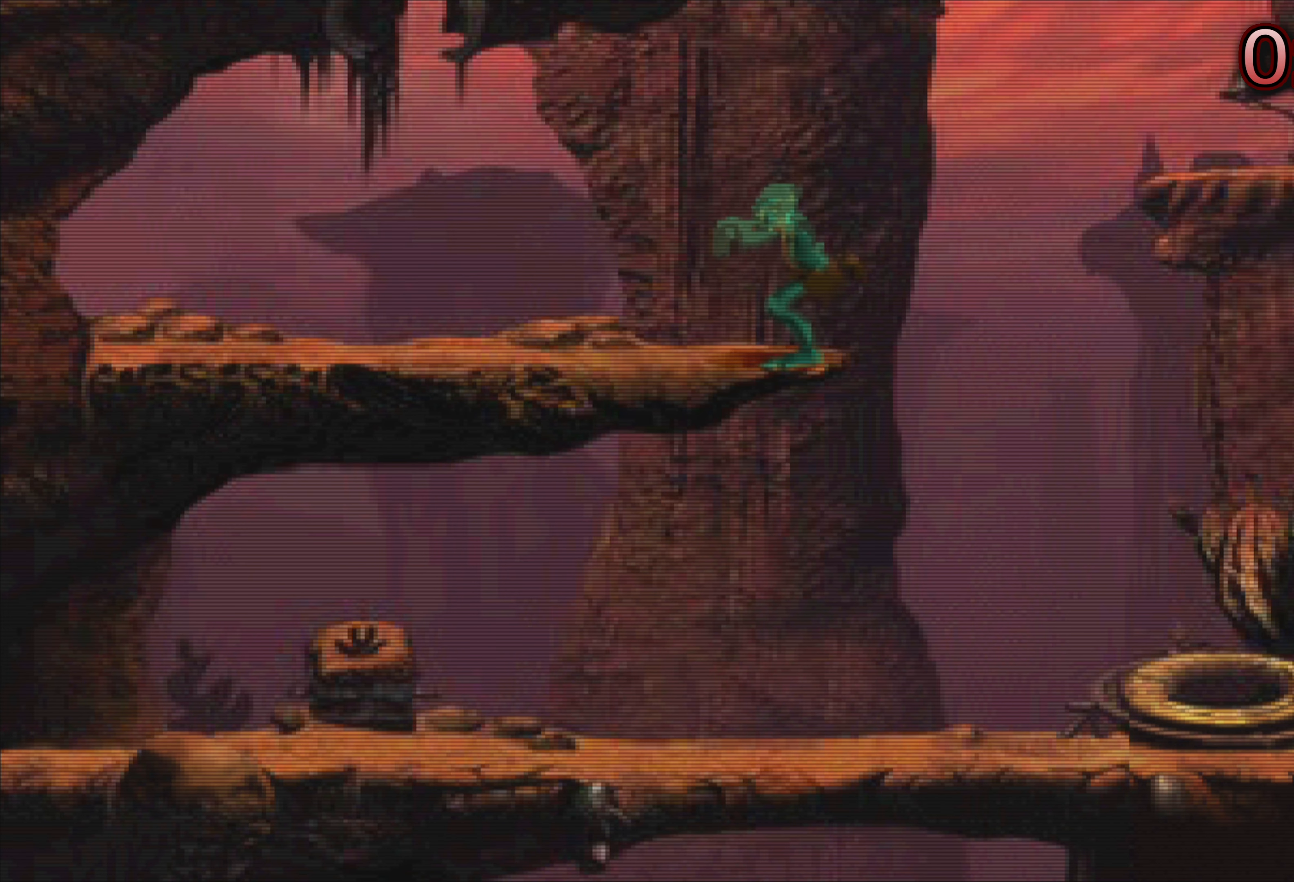
{"buttons": ["L2", "R2"], "left_stick": "center", "events": [[67, "R2", "down"], [100, "L2", "down"]]}
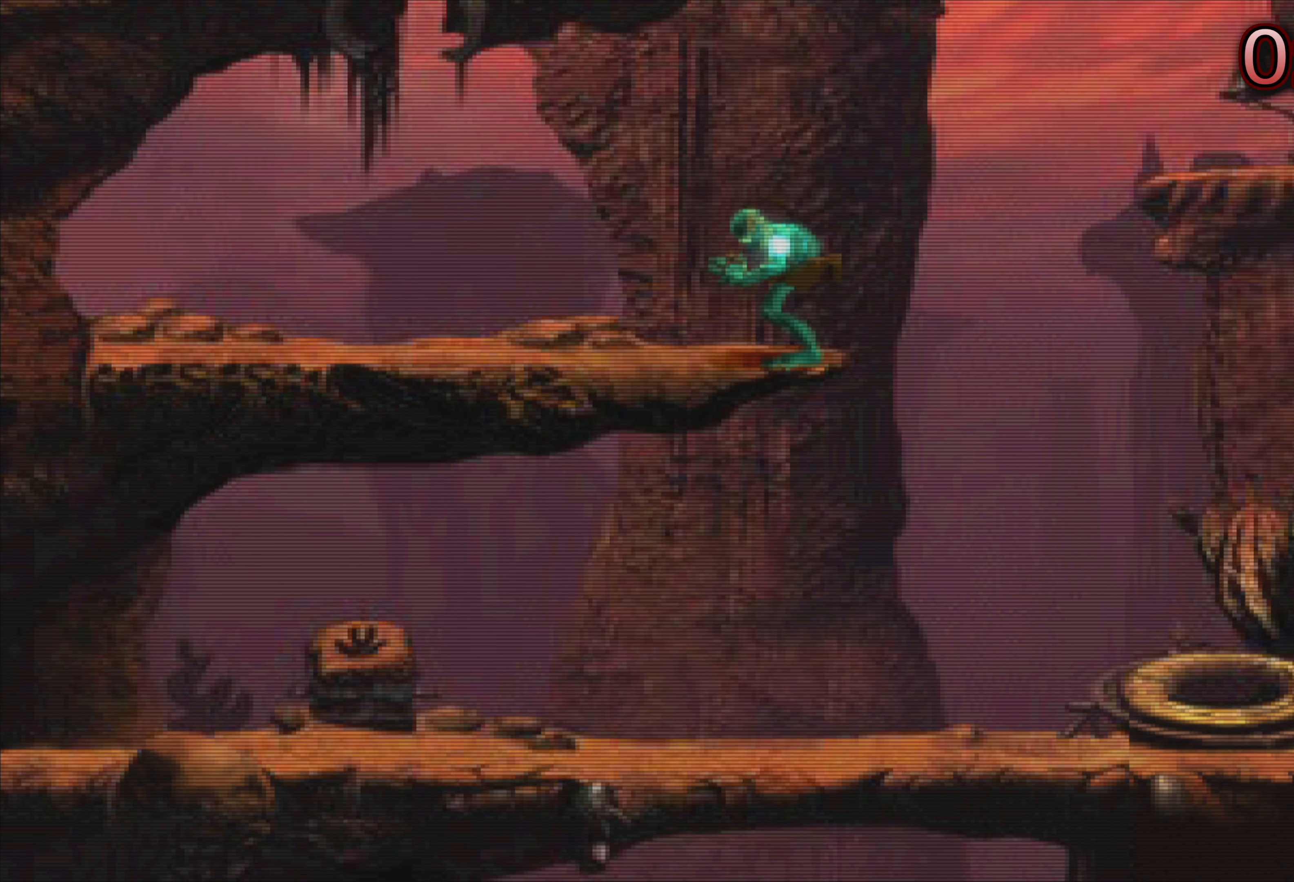
{"buttons": ["L2", "R2"], "left_stick": "center", "events": []}
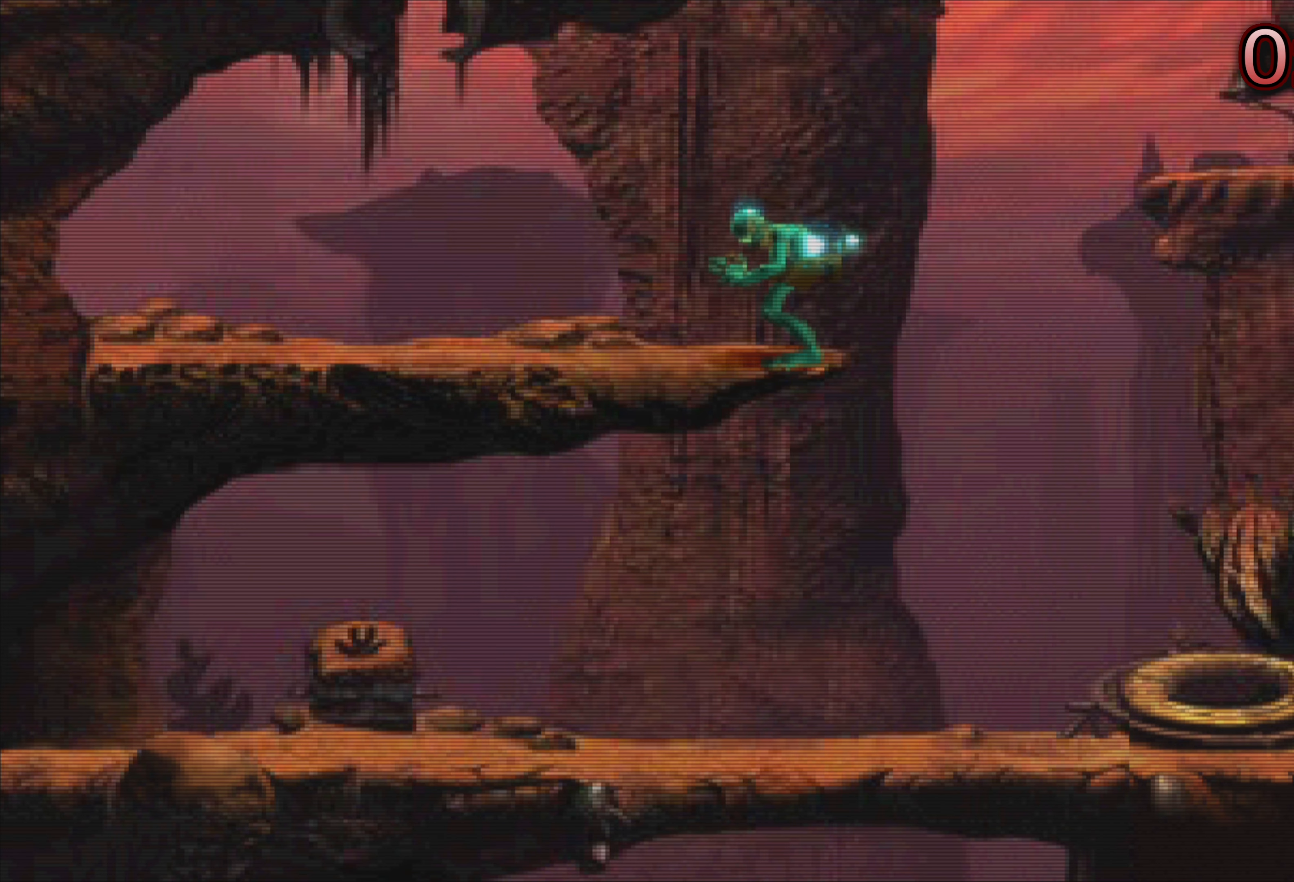
{"buttons": ["L2", "R2"], "left_stick": "center", "events": []}
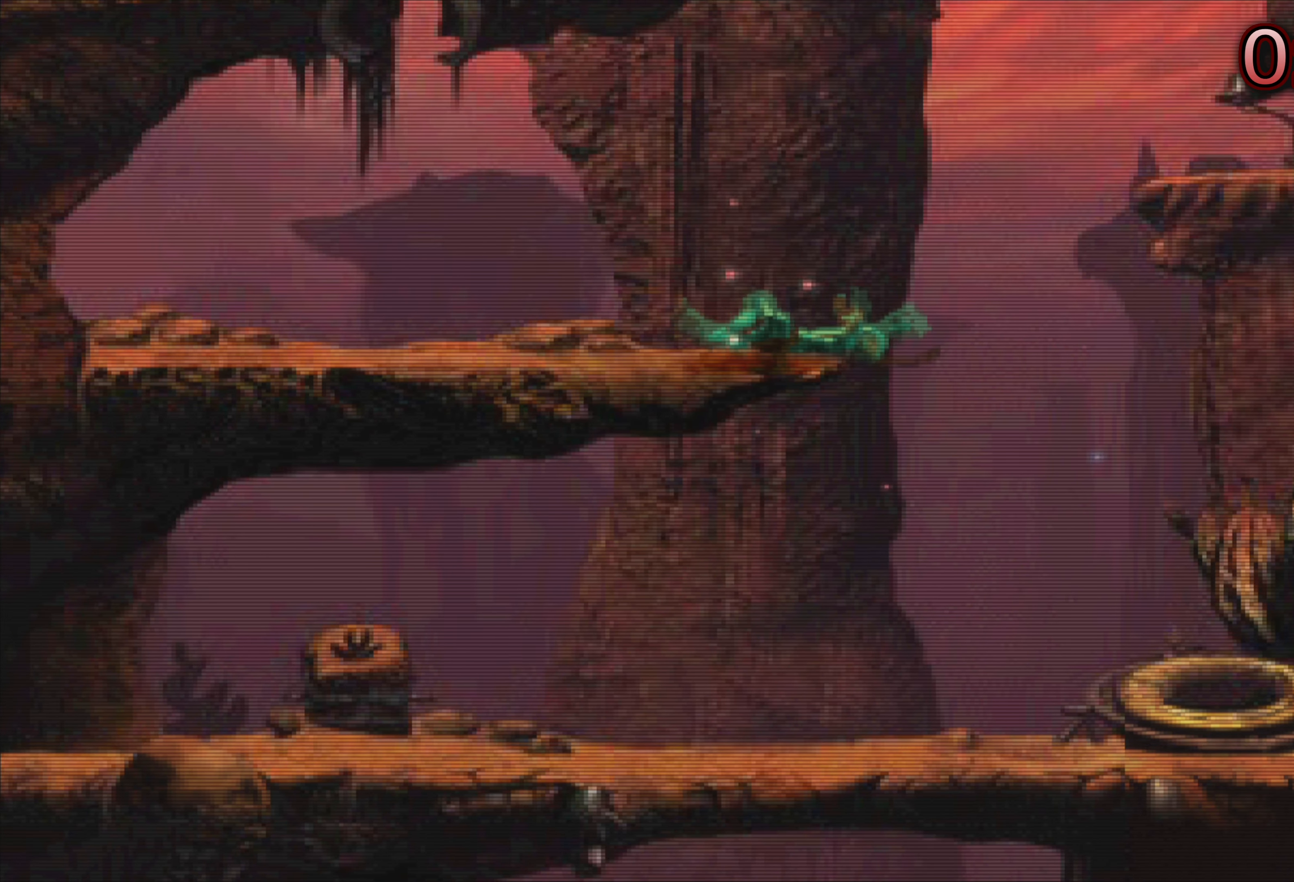
{"buttons": ["L2", "R2"], "left_stick": "center", "events": []}
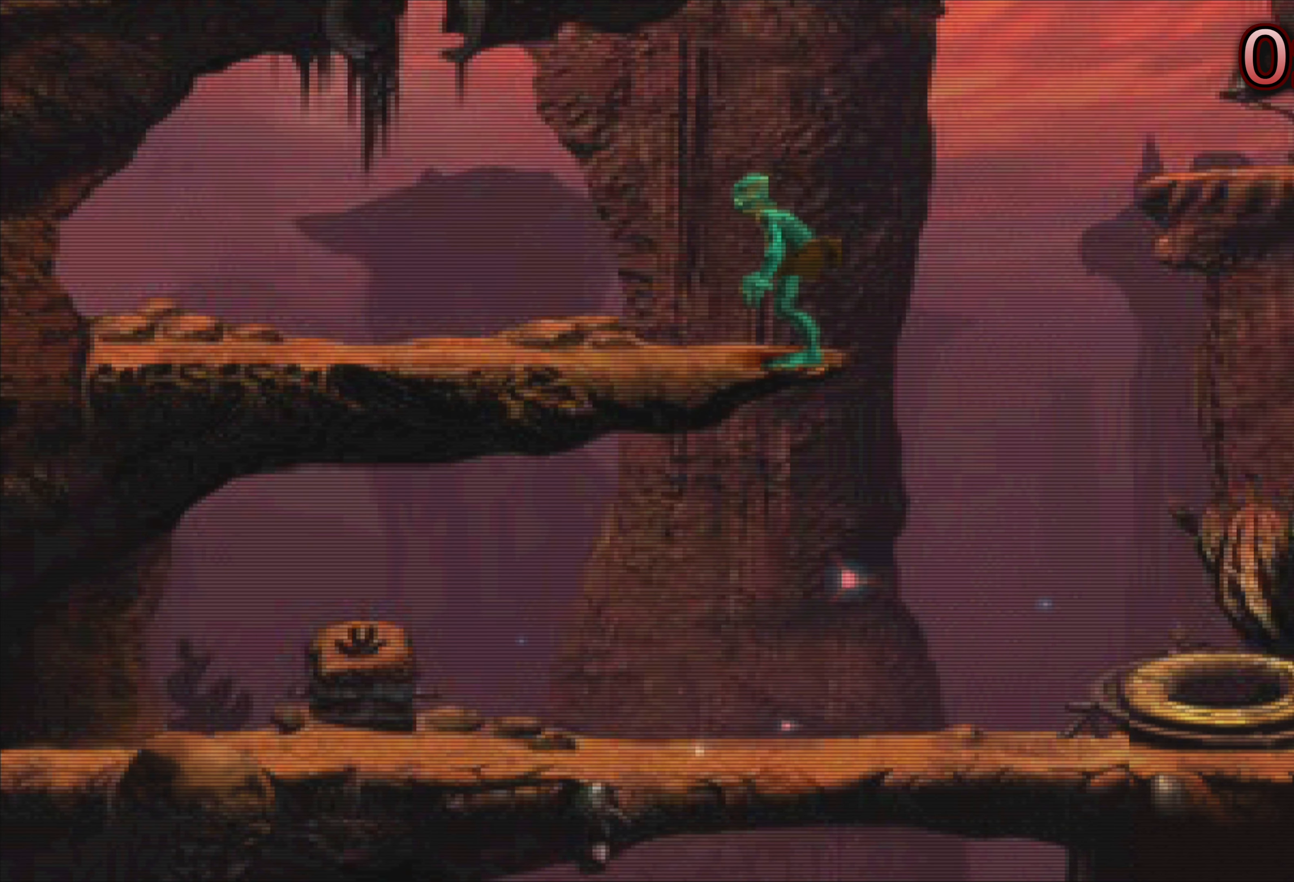
{"buttons": [], "left_stick": "up", "events": [[17, "R2", "up"], [50, "L2", "up"], [450, "left_stick", "up"]]}
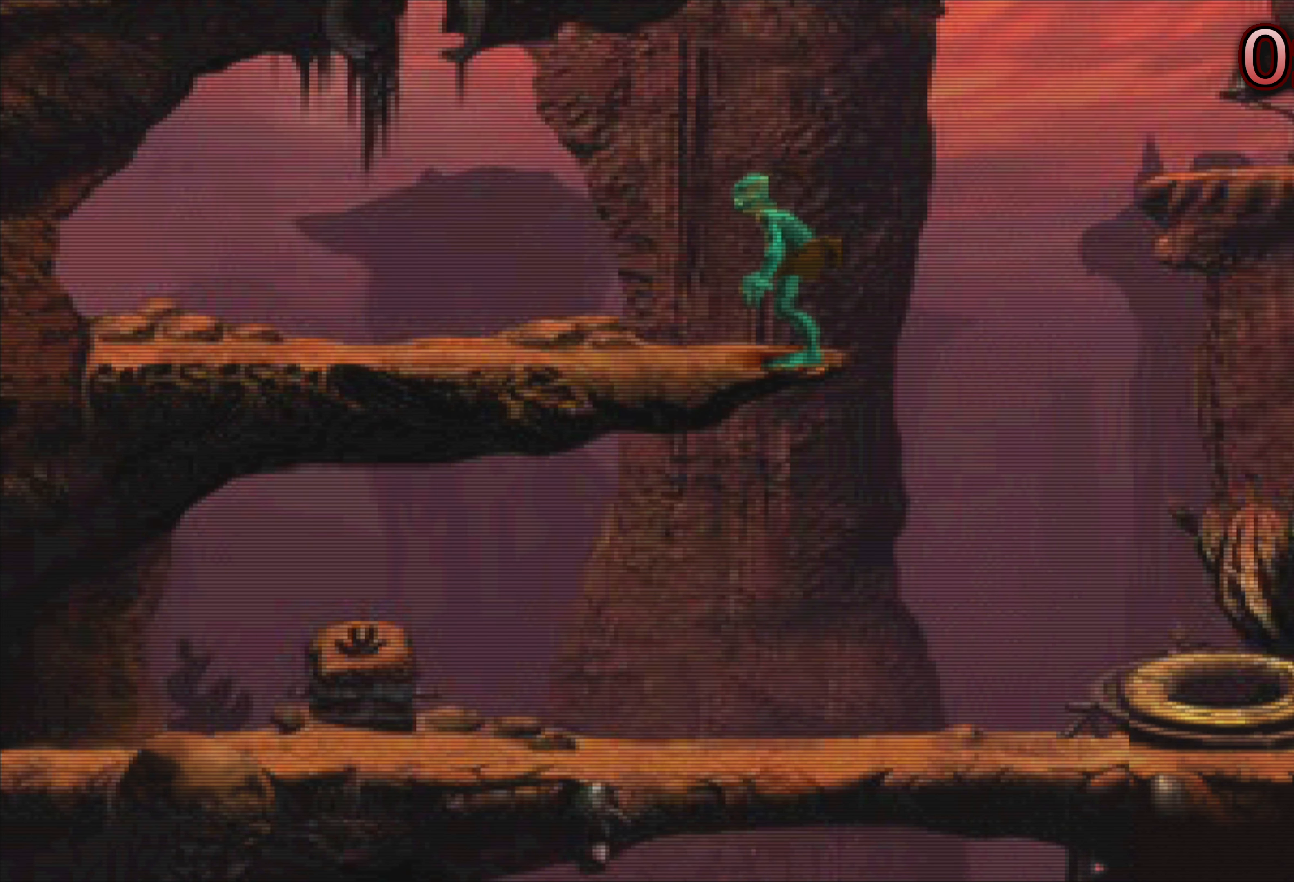
{"buttons": [], "left_stick": "center", "events": [[233, "left_stick", "center"]]}
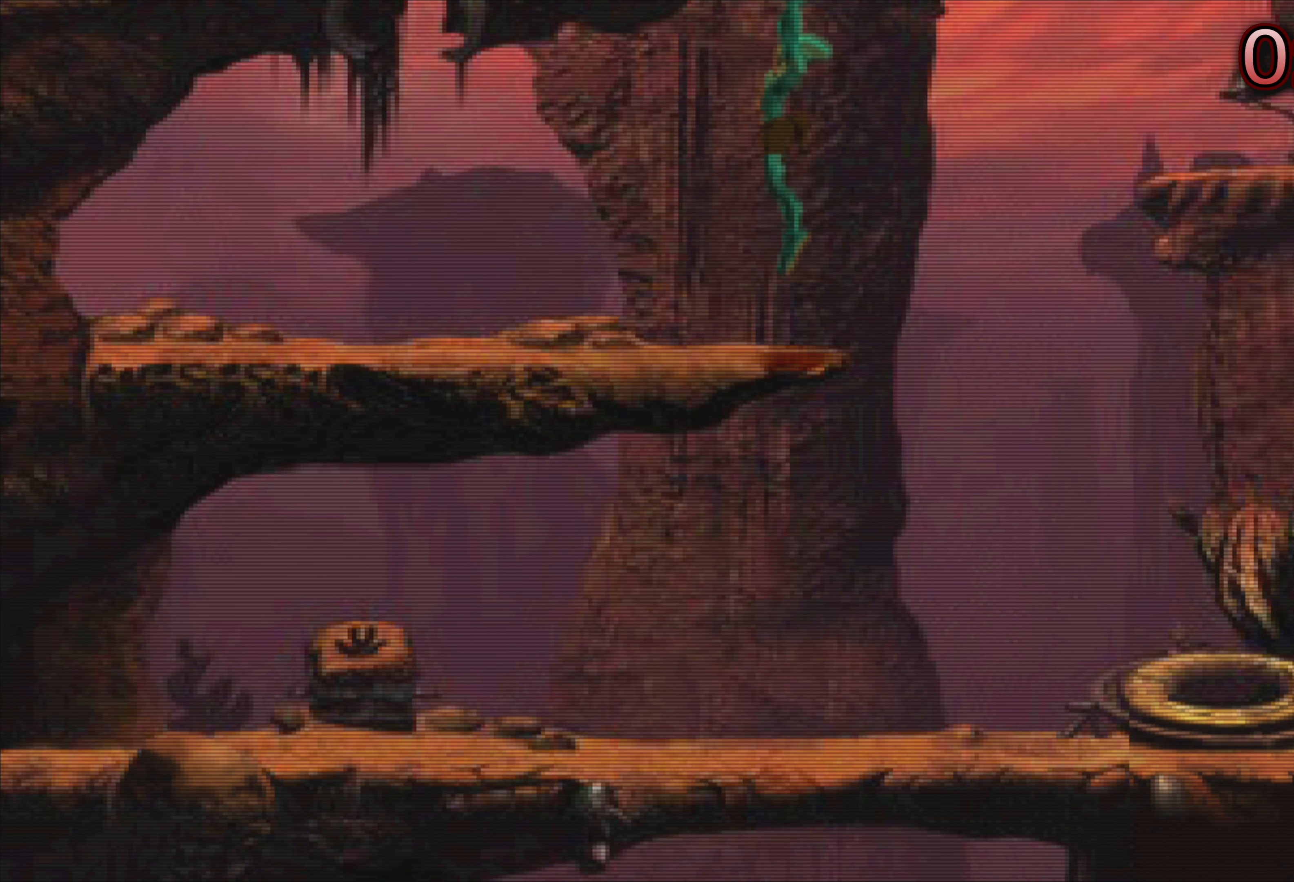
{"buttons": [], "left_stick": "right", "events": [[484, "left_stick", "right"]]}
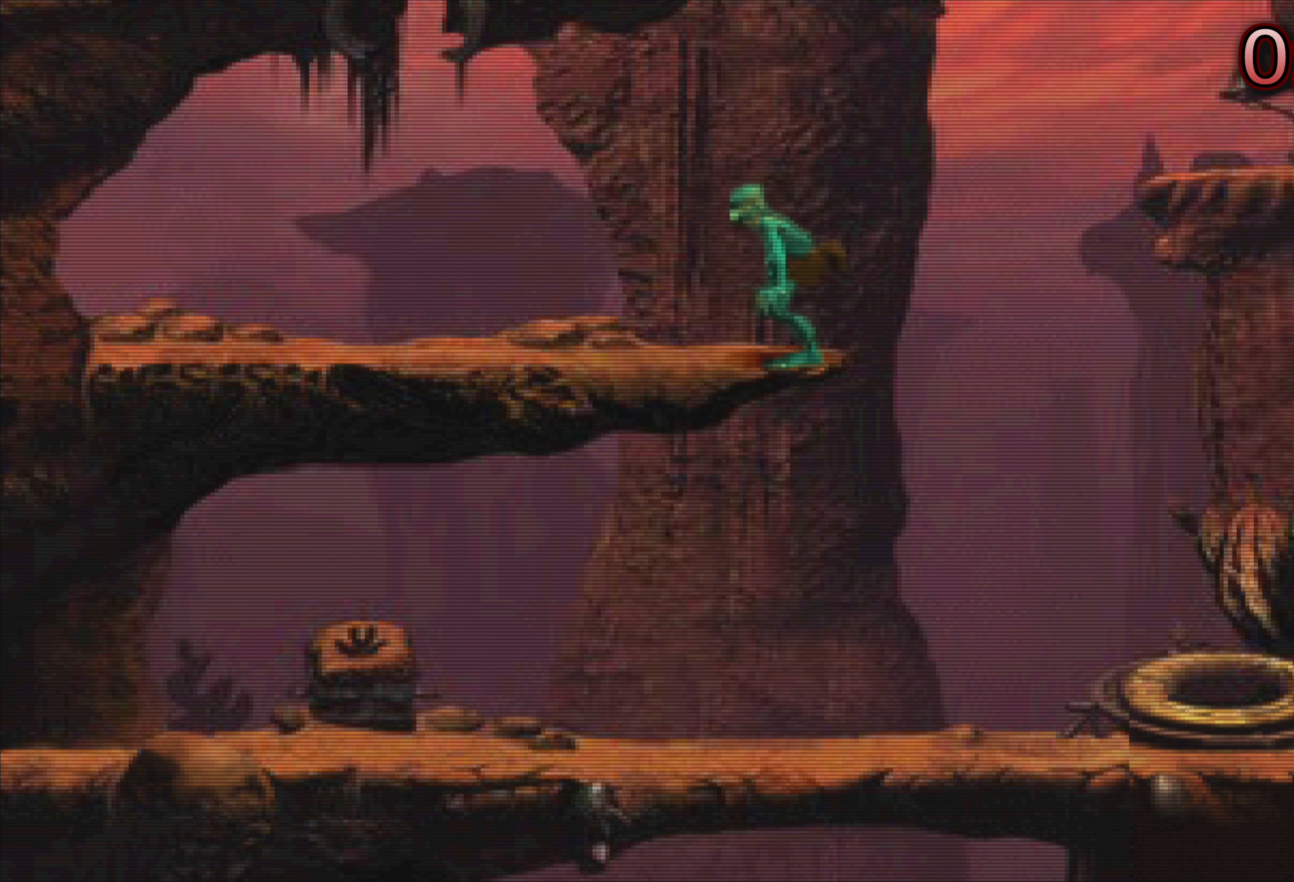
{"buttons": [], "left_stick": "center", "events": [[434, "left_stick", "center"]]}
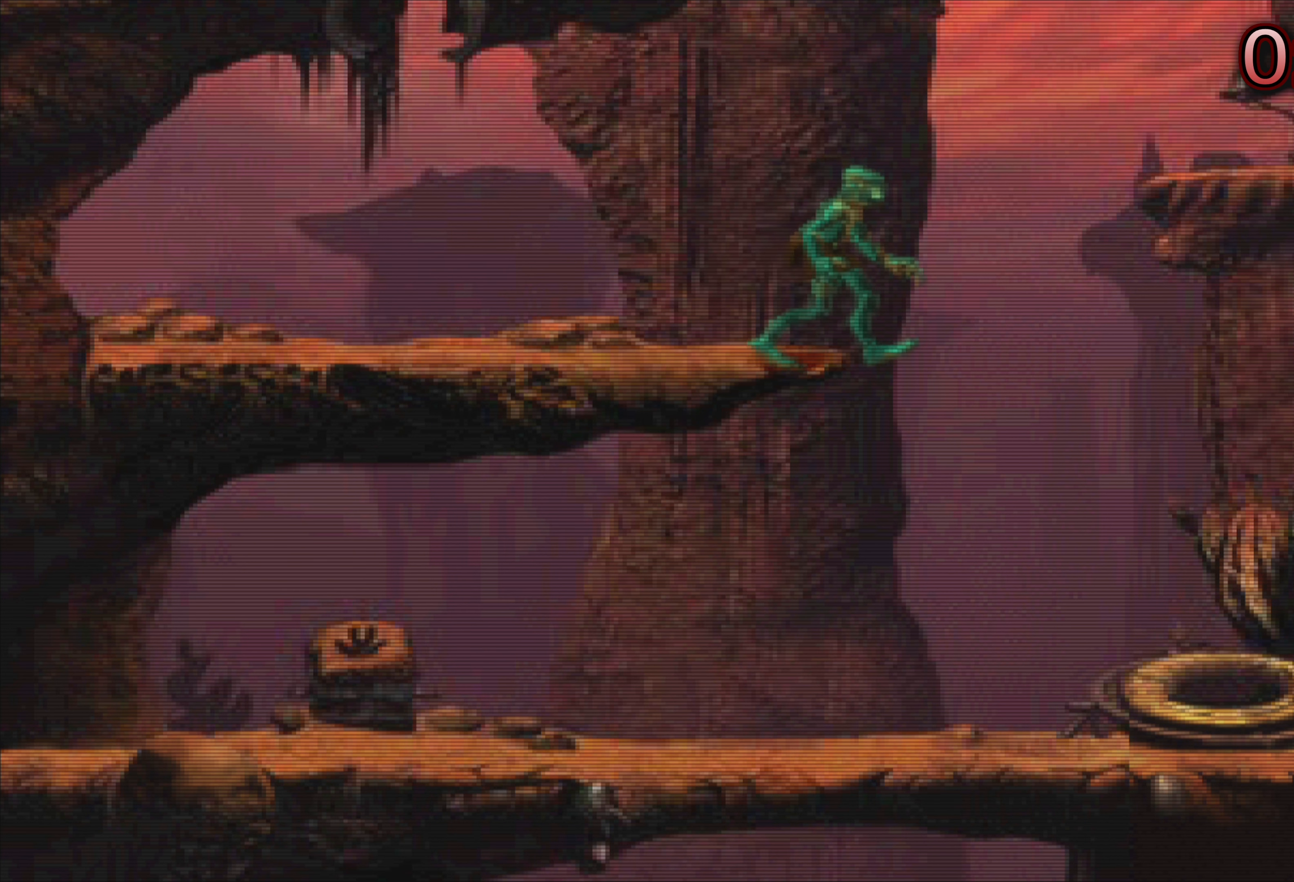
{"buttons": [], "left_stick": "center", "events": []}
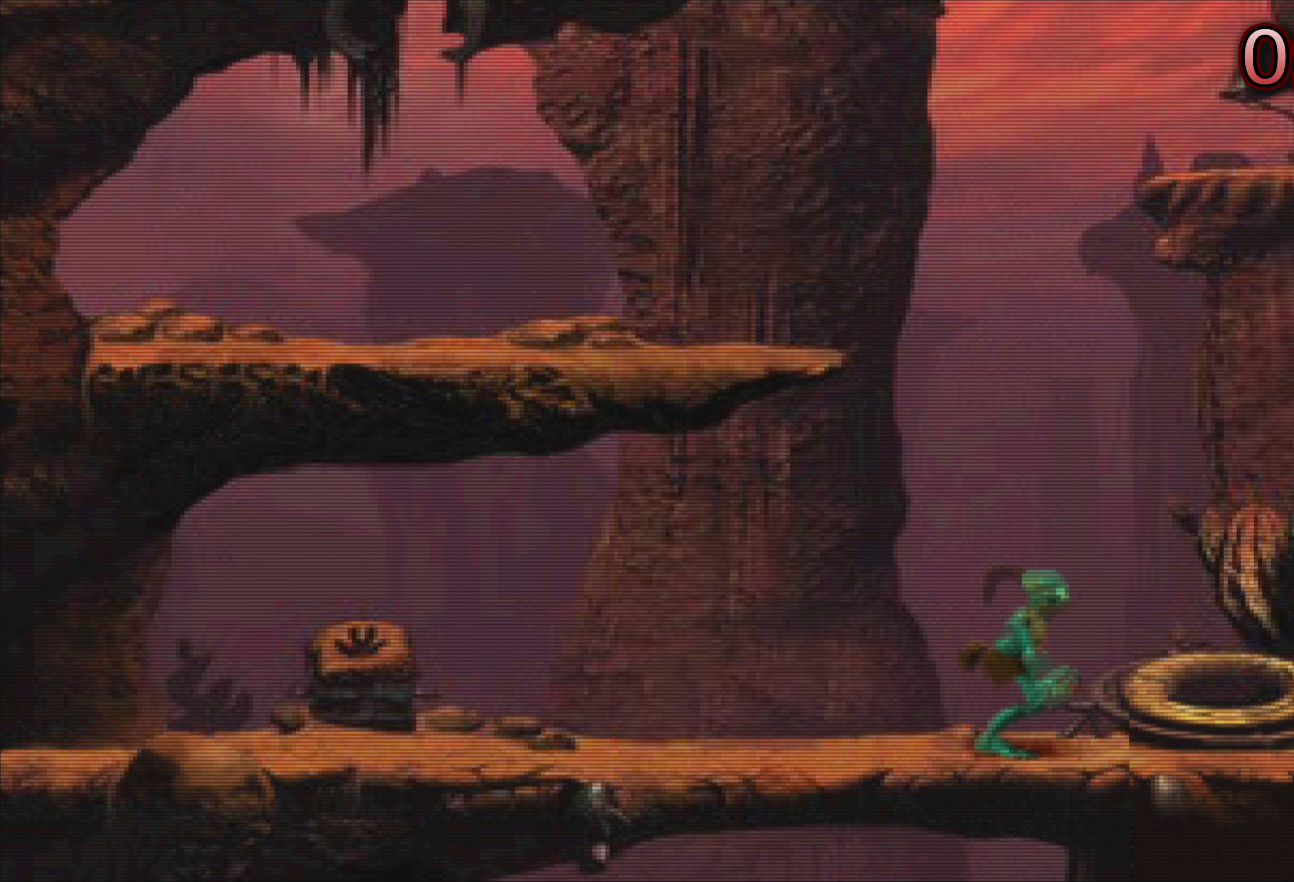
{"buttons": [], "left_stick": "center", "events": []}
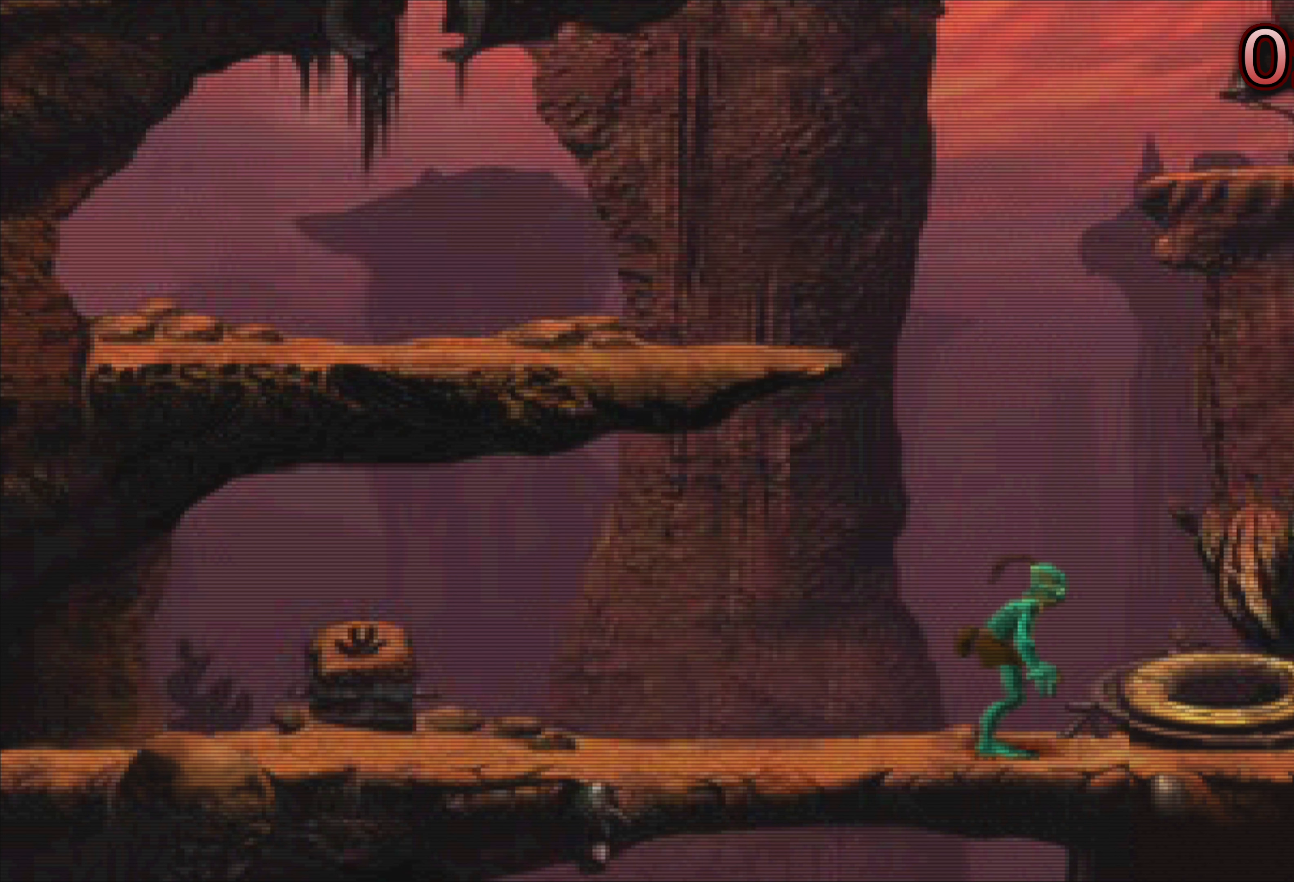
{"buttons": [], "left_stick": "center", "events": []}
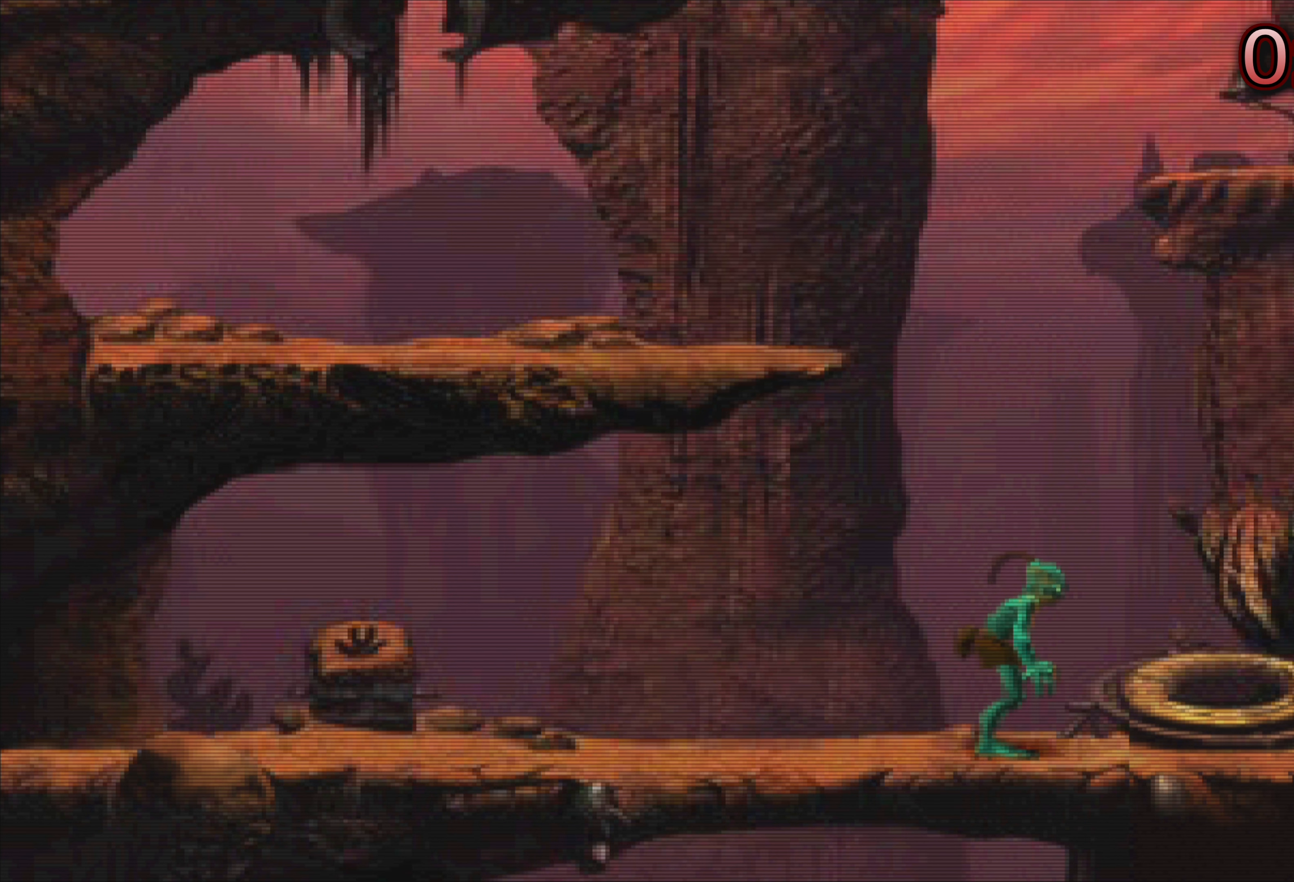
{"buttons": [], "left_stick": "left", "events": [[100, "left_stick", "left"]]}